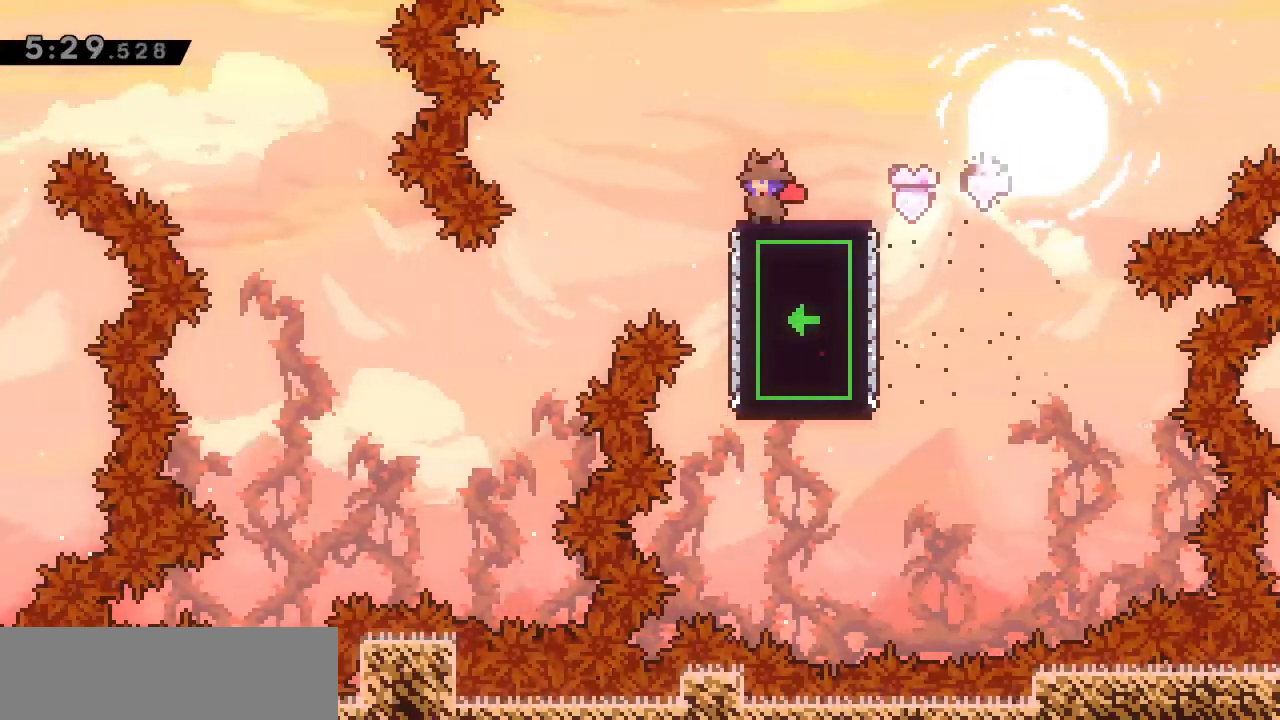
Gameplay with keyboard; each line is a JSON object with the keys held at the frame after it. "events" lists presses ("down") and releases ("up") of ".", "a", "alt_l", "alt_r", "b", "backslash", "c", "caps_lock", "comma", "ctrl_l", "ctrl_r", "d", "e", "f", "g", "h", "i", "j", "k", "l", "lbracket", "m", "minus", "n", "o", "p", "q", "quote", "r", "rbracket", "return", "s", "semicolon", "shift_l", "shift_r", "space", "super", "t", "tab", "u", "v", "w", "x", "y" and "z" between this image and that frame as [ms after this image, input, new state], when the widget could be followed in between. No other keys are recorded. Mouse input is not recorded.
{"keys": ["d"], "events": [[267, "a", "down"], [500, "a", "up"], [500, "d", "down"]]}
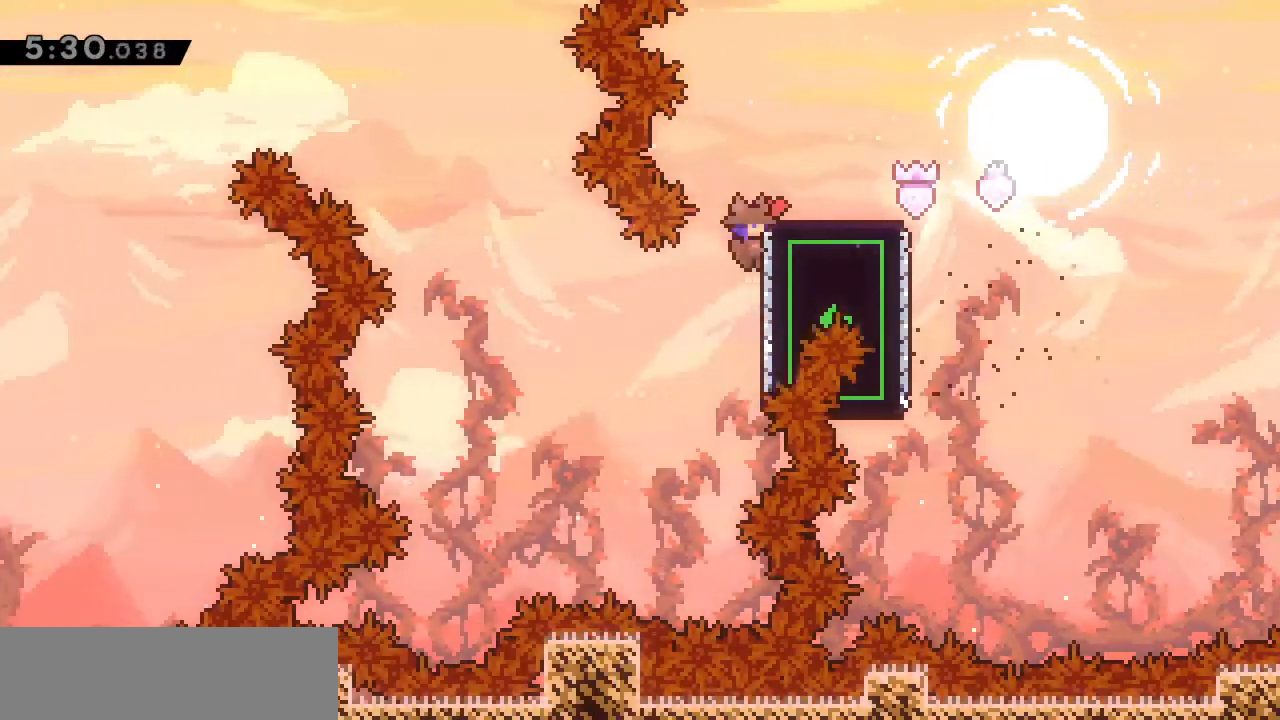
{"keys": ["j", "w"], "events": [[233, "space", "down"], [267, "a", "down"], [300, "d", "up"], [300, "space", "up"], [467, "a", "up"], [500, "j", "down"], [500, "w", "down"]]}
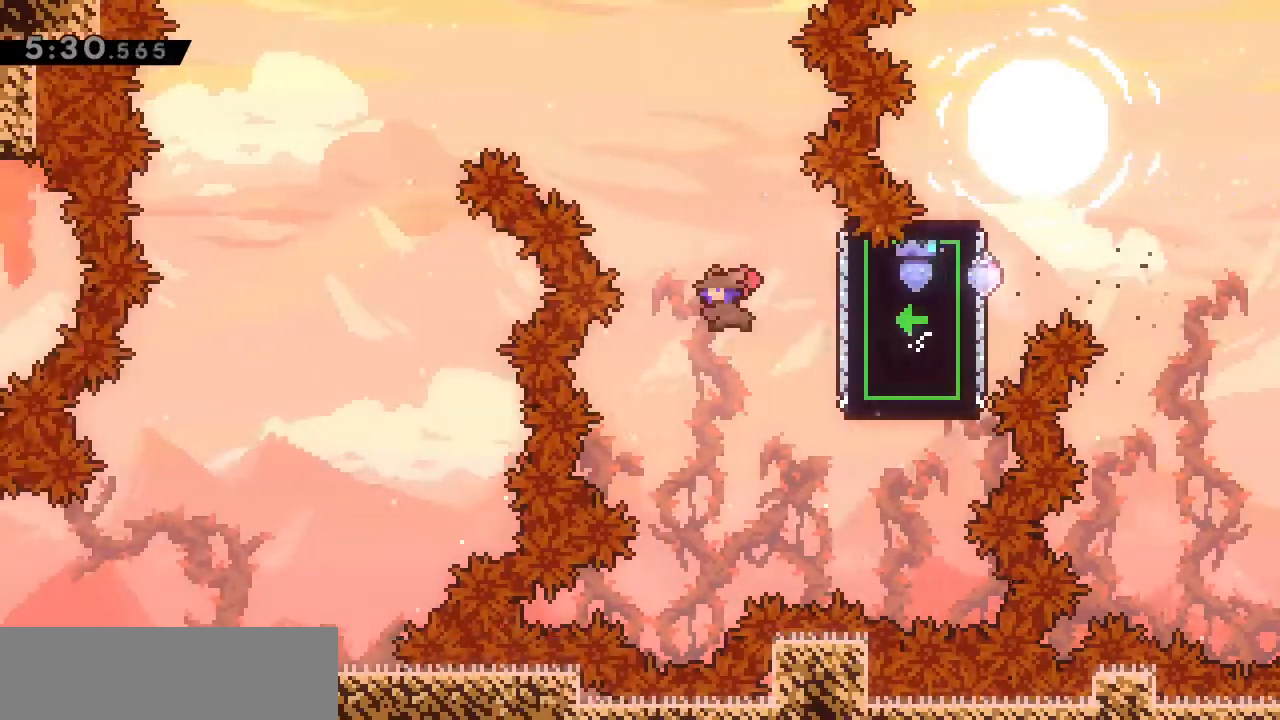
{"keys": ["a"], "events": [[200, "j", "up"], [233, "w", "up"], [467, "a", "down"]]}
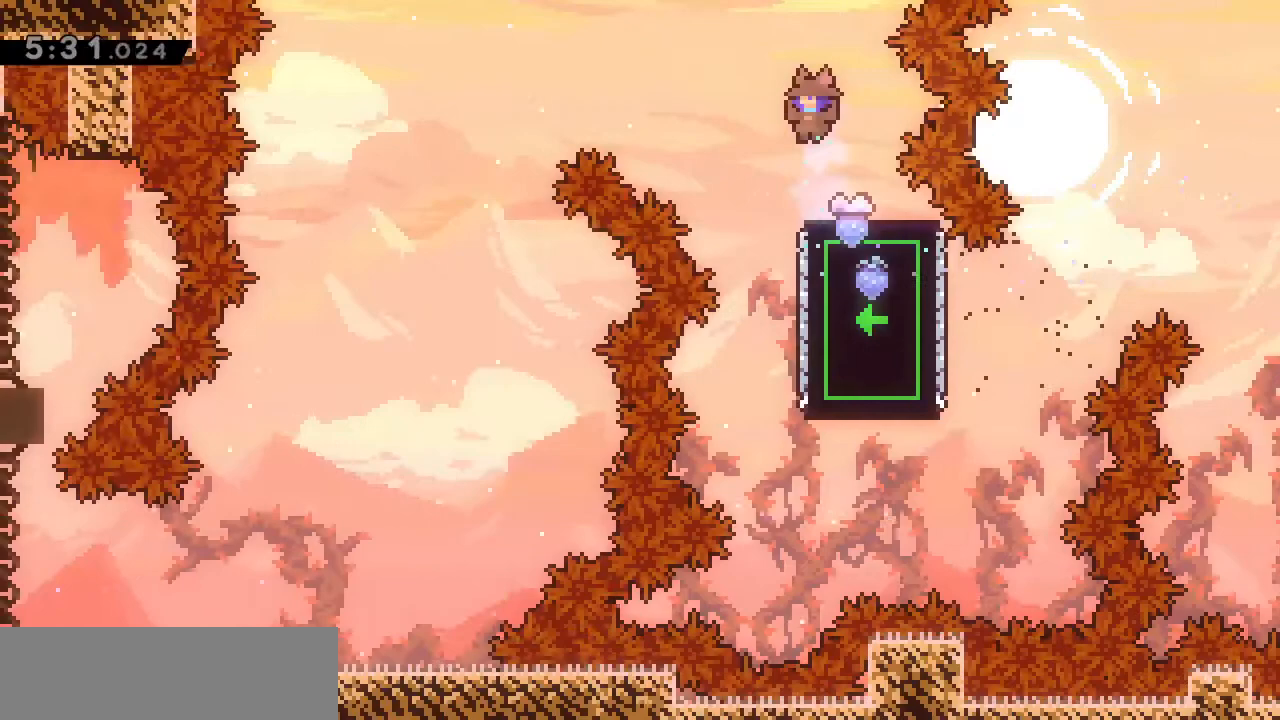
{"keys": ["a", "j", "space"], "events": [[67, "a", "up"], [200, "space", "down"], [233, "a", "down"], [433, "j", "down"]]}
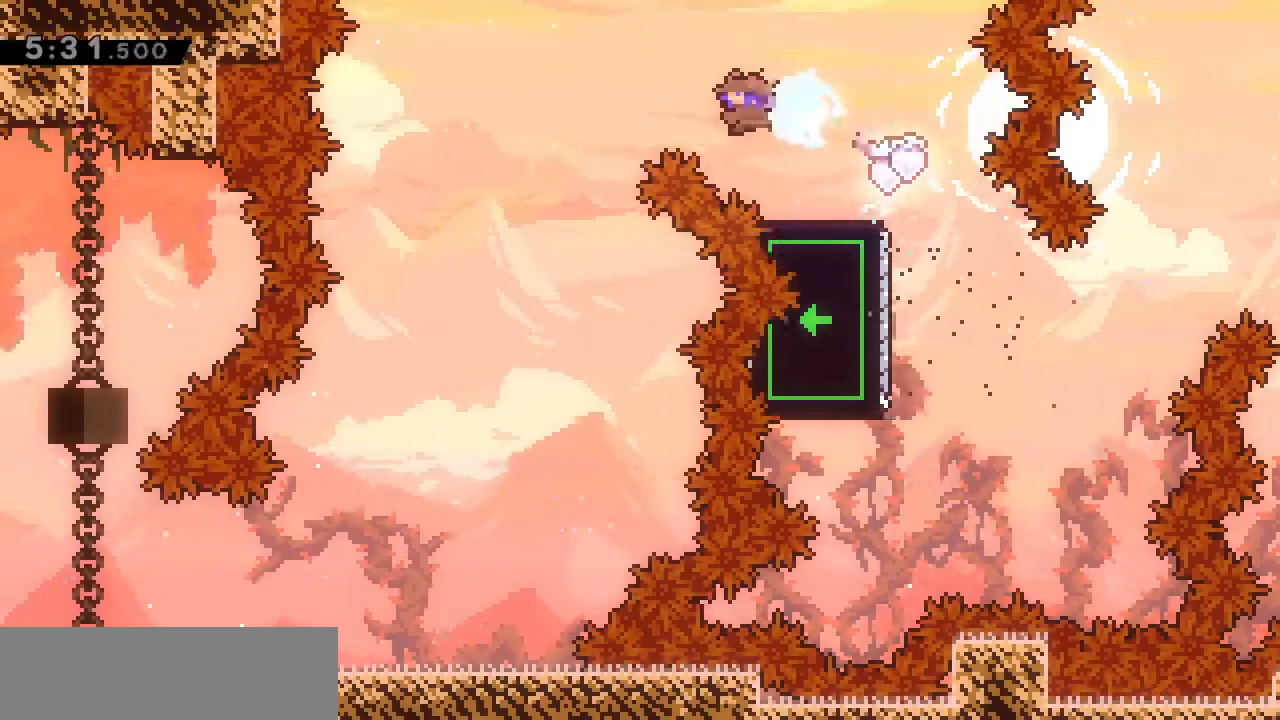
{"keys": ["s"], "events": [[33, "space", "up"], [67, "j", "up"], [100, "s", "down"], [333, "a", "up"]]}
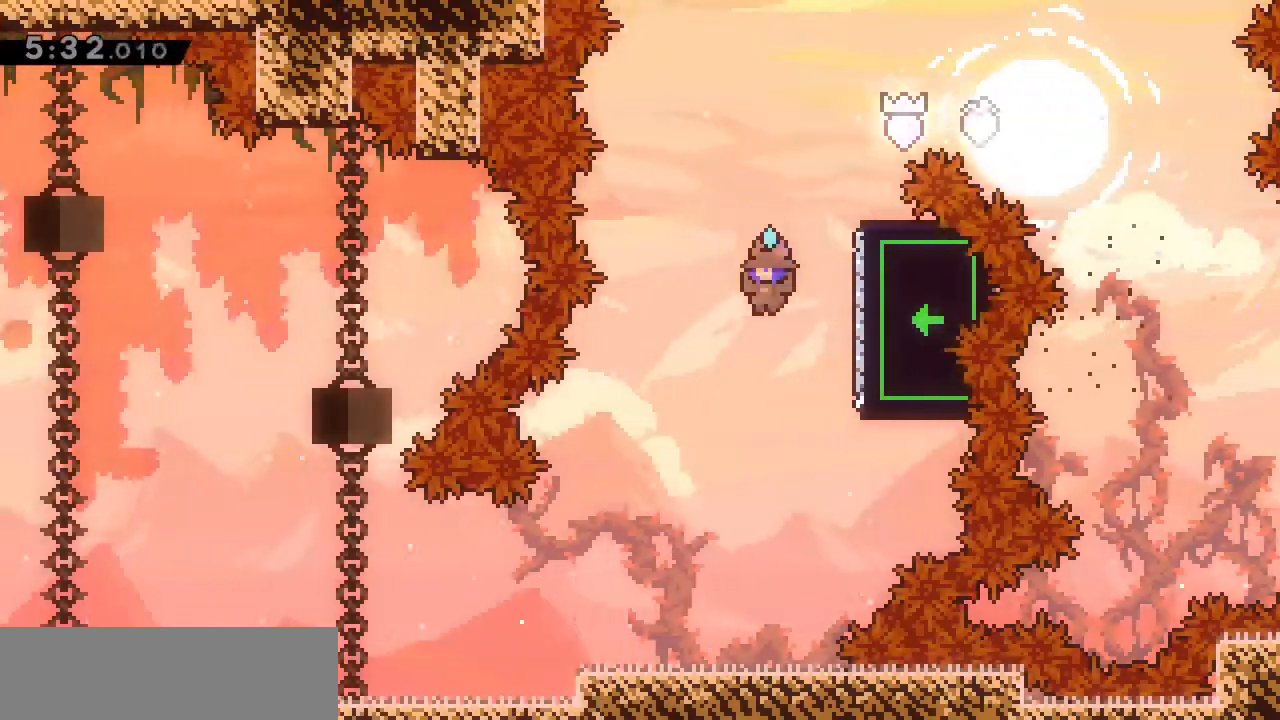
{"keys": ["a", "j", "space"], "events": [[33, "a", "down"], [167, "a", "up"], [200, "a", "down"], [433, "j", "down"], [433, "space", "down"], [500, "s", "up"]]}